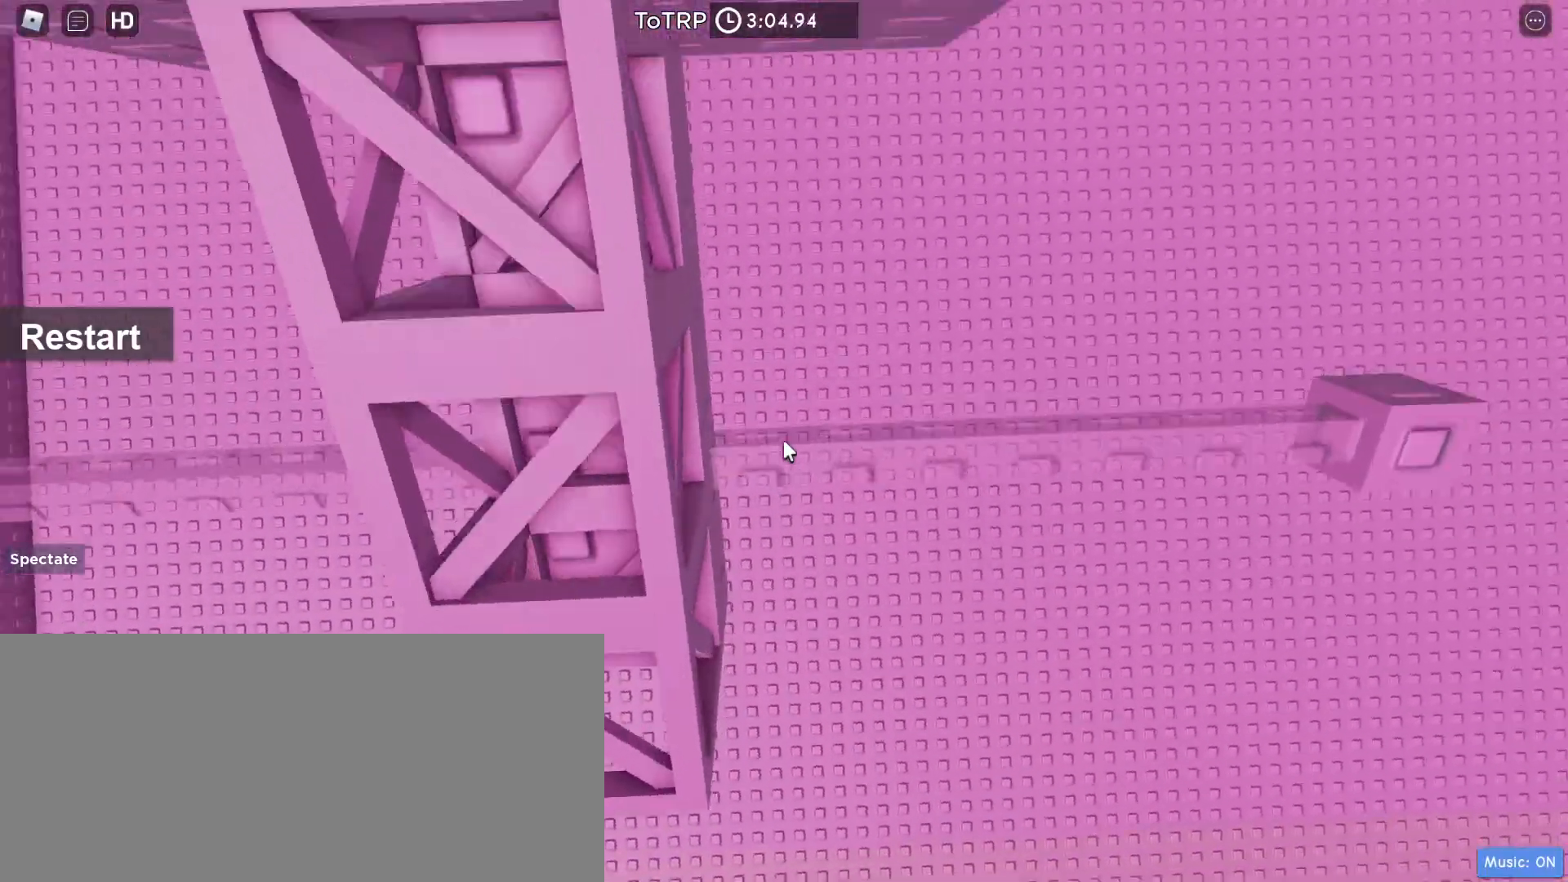
Gameplay with keyboard and mouse; each line is a JSON object with the keys and mouse buttons held at the frame after it. "events" lists presses ("down") and releases ("up") of "a", "ctrl", "d", "e", "f", "q", "r", "s", "shift", "space", "tab", "w", "mouse_left", "mouse_wheel", "mouse_right", "mouse_mb4" and "mouse_mb5" between this image and that frame as [ms after this image, input, new state], when the widget could be followed in between. "mouse_left", "mouse_wheel", "mouse_right", "mouse_mb4", "mouse_mb5" = the "left", "wheel", "right", "mb4", "mb5" buttons of the "mouse" list. No other keys are recorded. "wheel" means that the mouse wheel is clicked or scrolled. Mouse movement is not recorded.
{"keys": ["s"], "mouse": ["right"], "events": [[500, "s", "down"]]}
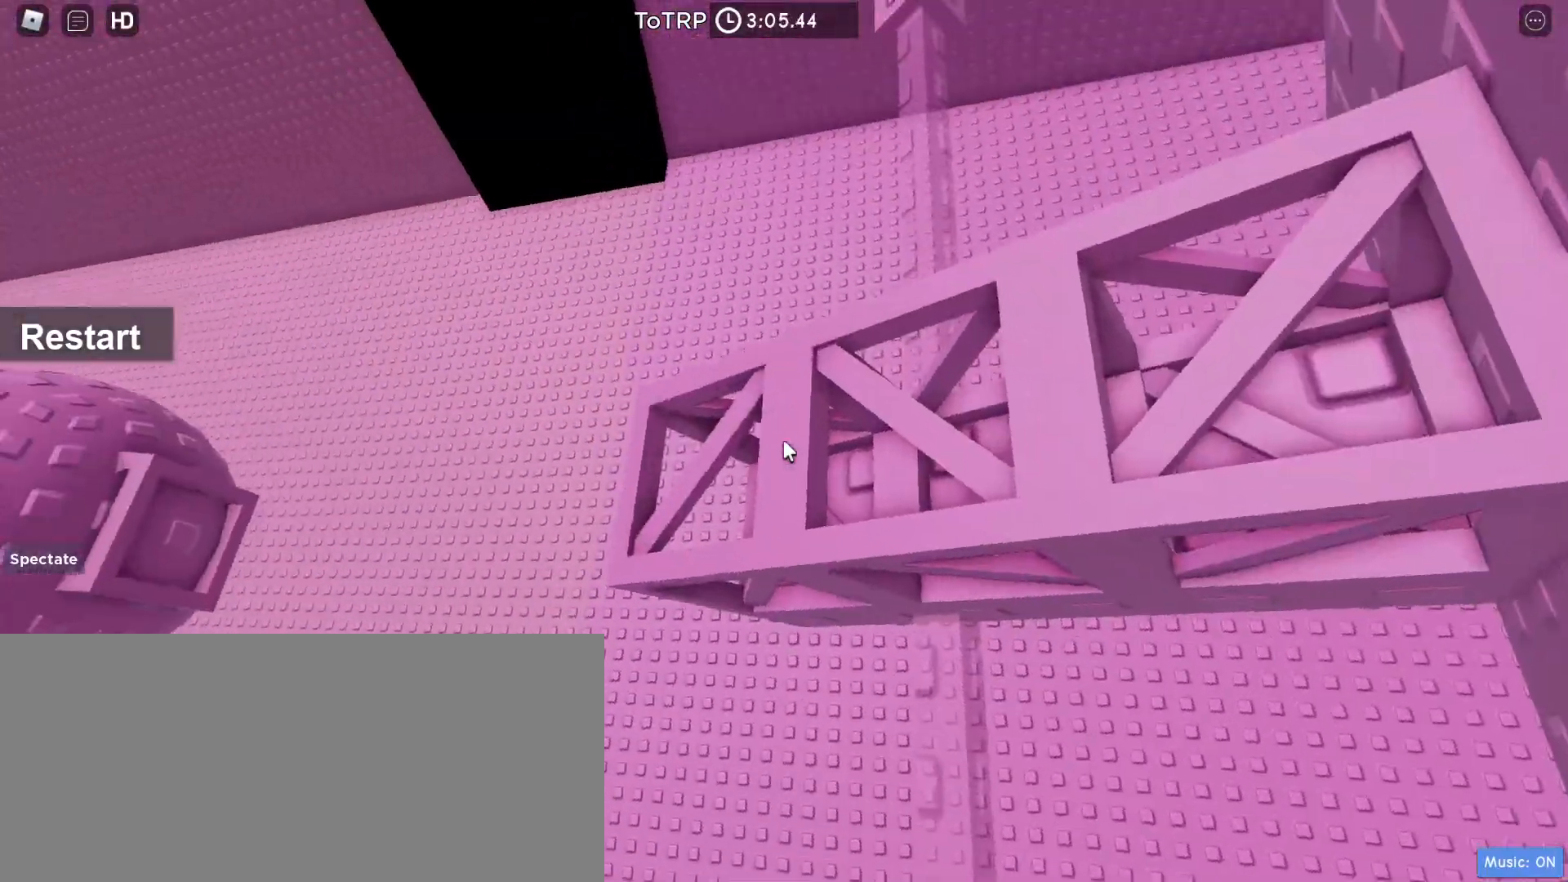
{"keys": [], "mouse": ["right"], "events": [[233, "s", "up"], [333, "mouse_right", "up"], [367, "mouse_wheel", "down"], [467, "mouse_right", "down"], [500, "mouse_wheel", "up"]]}
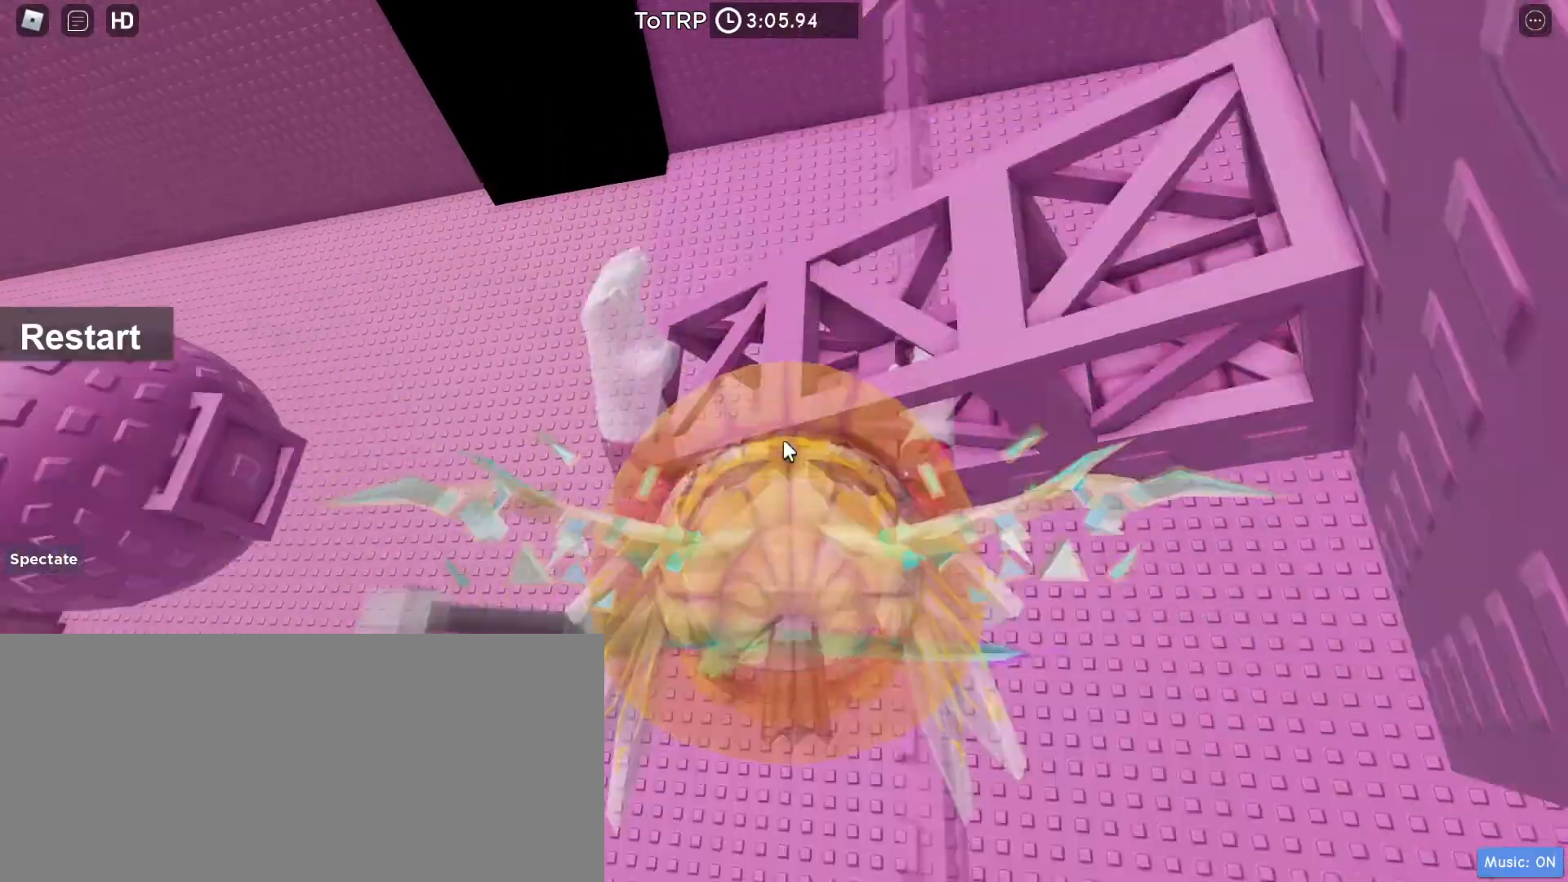
{"keys": ["shift", "space"], "mouse": ["right"], "events": [[400, "space", "down"], [467, "shift", "down"]]}
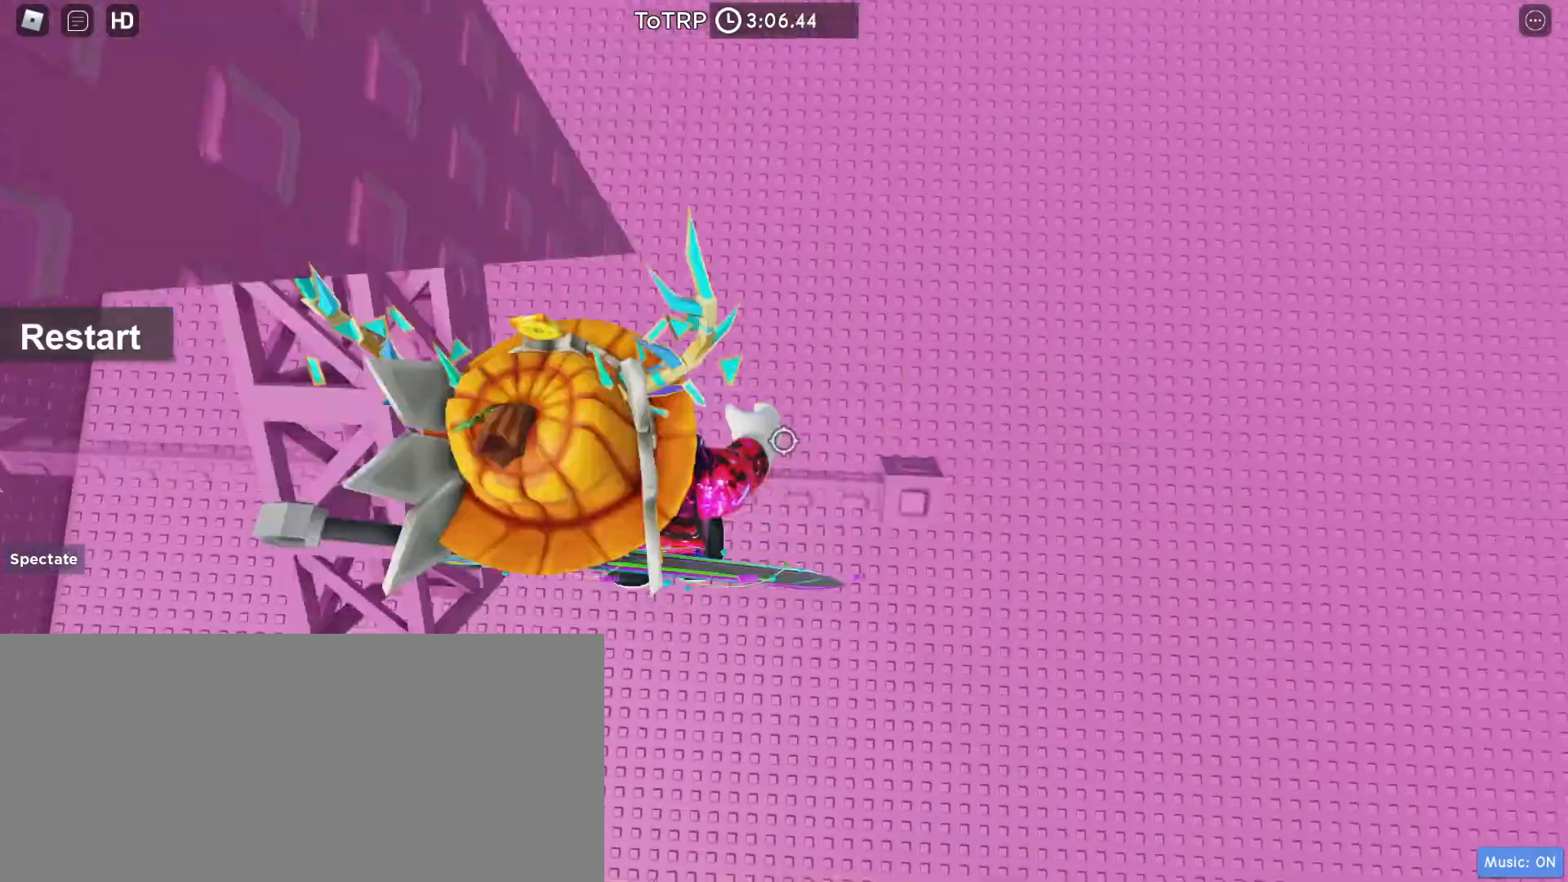
{"keys": [], "mouse": ["right"], "events": [[33, "shift", "up"], [33, "space", "up"], [133, "d", "down"], [133, "w", "down"], [267, "d", "up"], [300, "w", "up"]]}
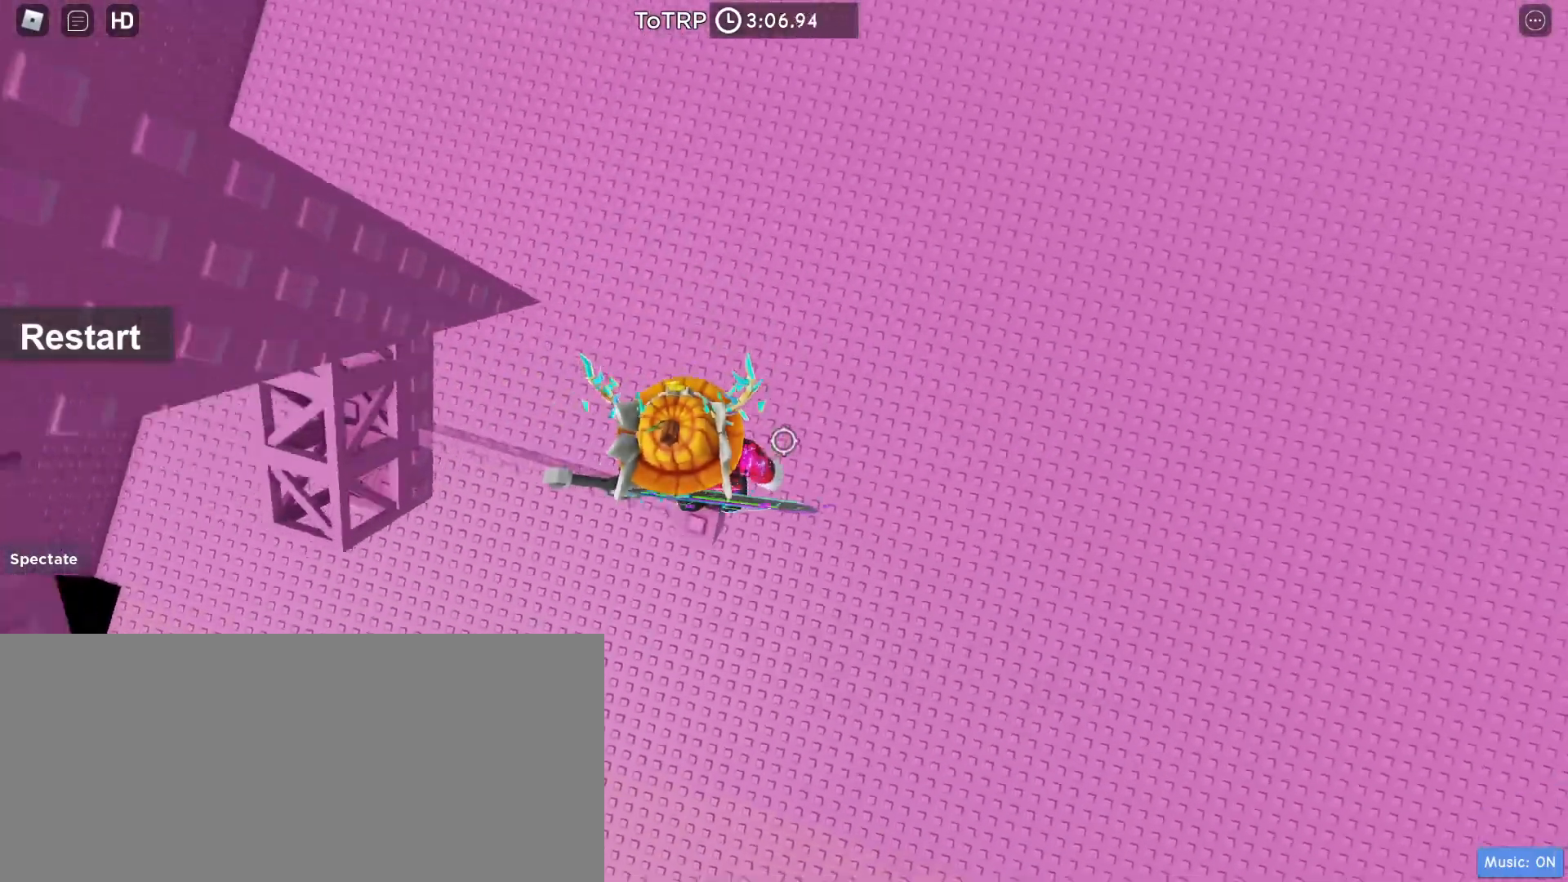
{"keys": ["d", "shift", "space", "w"], "mouse": ["right"], "events": [[33, "mouse_right", "up"], [33, "shift", "down"], [100, "shift", "up"], [133, "mouse_right", "down"], [433, "d", "down"], [433, "w", "down"], [467, "shift", "down"], [467, "space", "down"]]}
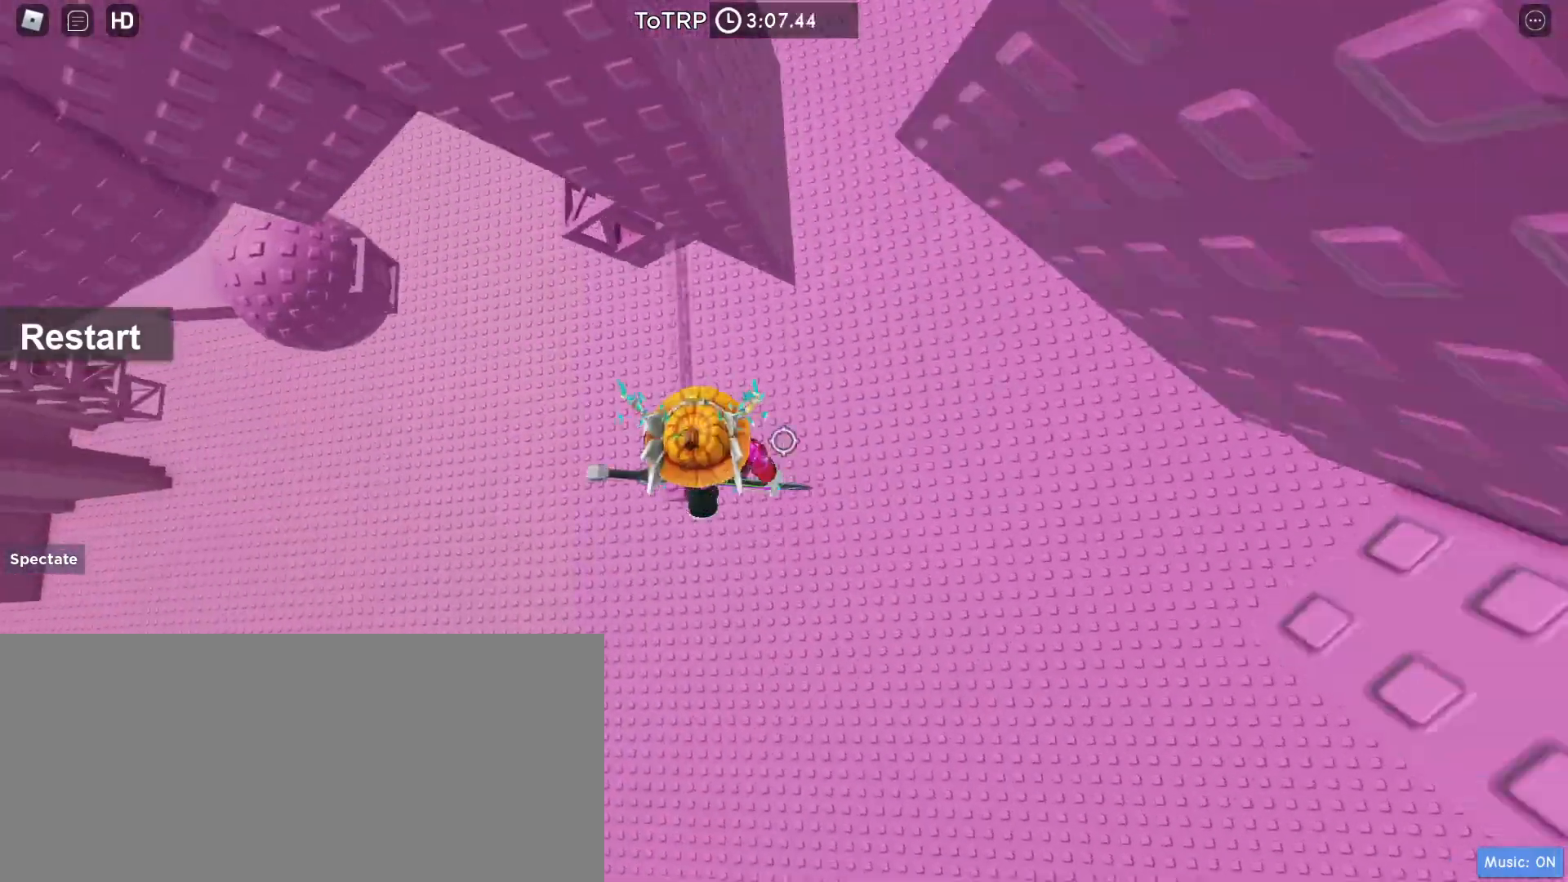
{"keys": [], "mouse": ["right"], "events": [[33, "shift", "up"], [133, "space", "up"], [467, "d", "up"], [467, "w", "up"]]}
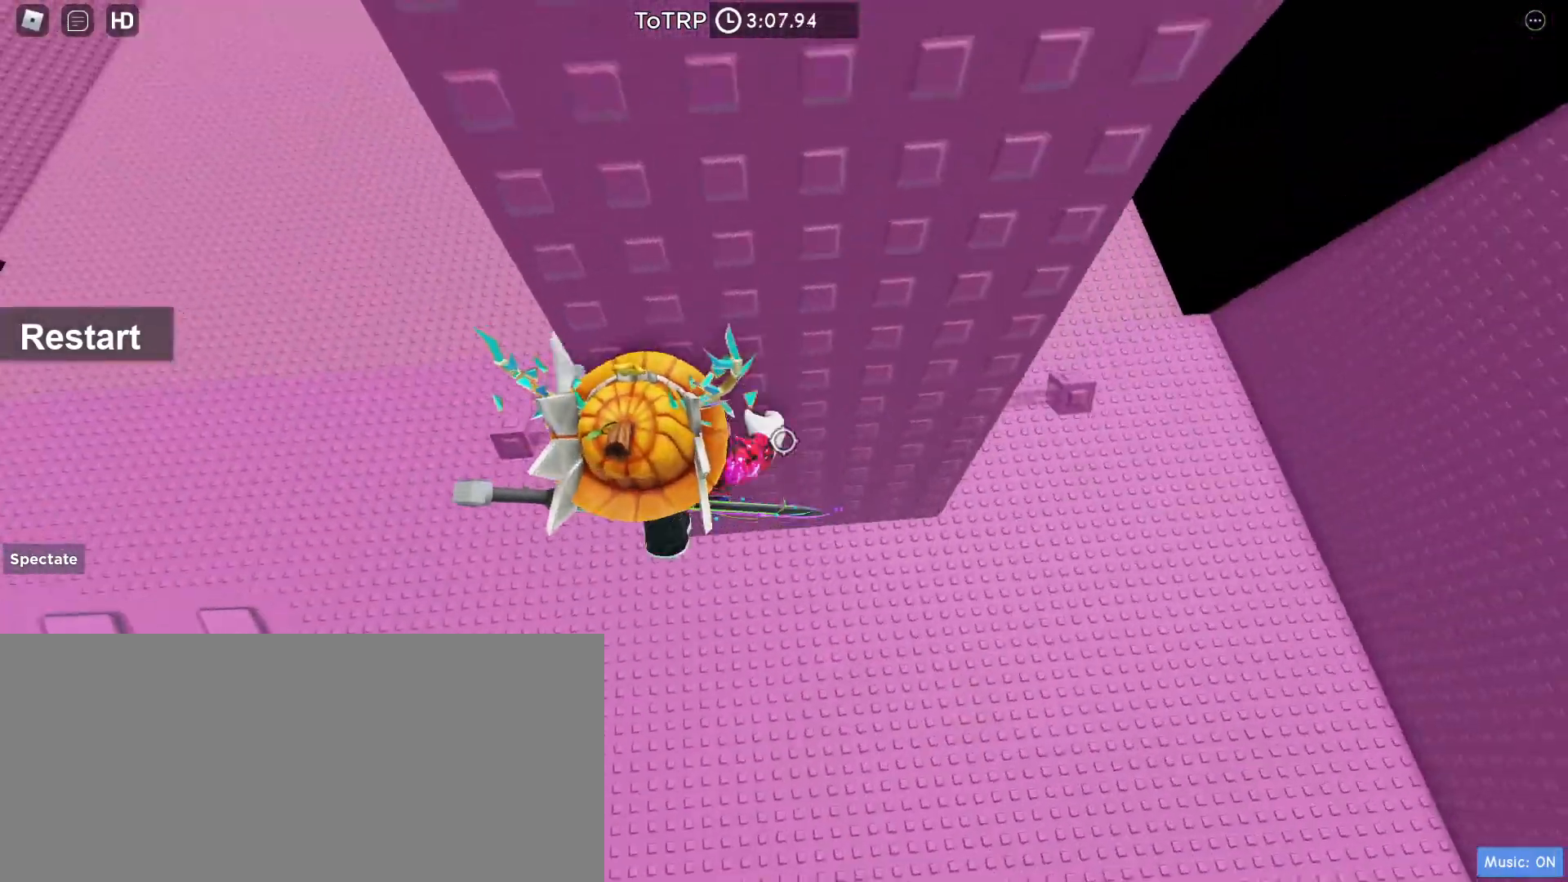
{"keys": [], "mouse": ["right"], "events": [[33, "mouse_right", "up"], [67, "shift", "down"], [167, "shift", "up"], [233, "mouse_right", "down"]]}
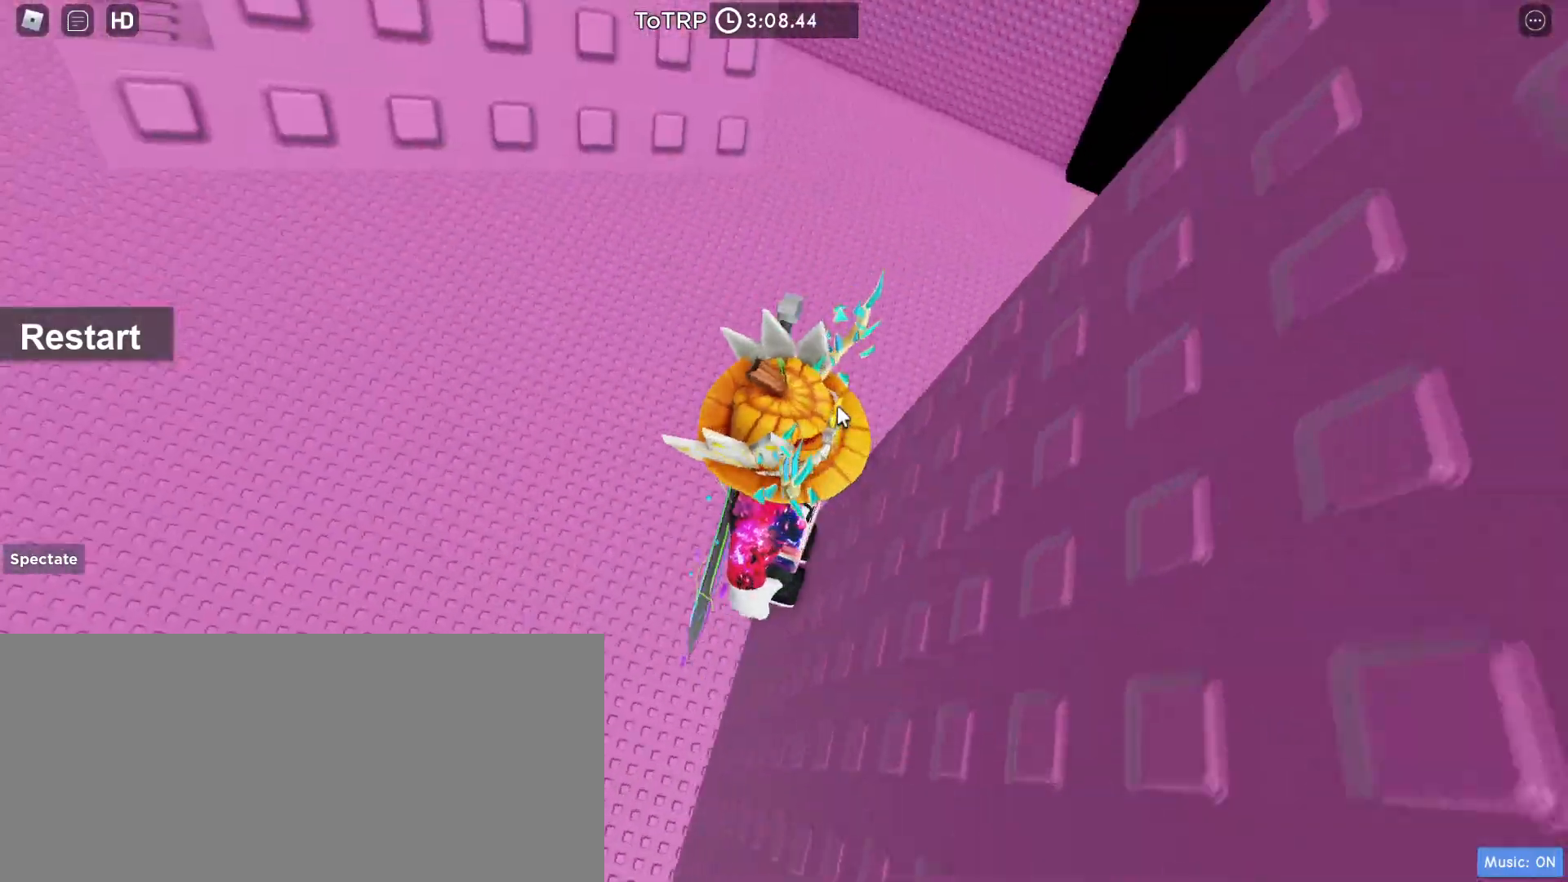
{"keys": ["shift", "w"], "mouse": [], "events": [[133, "space", "down"], [133, "w", "down"], [167, "shift", "down"], [233, "space", "up"], [267, "shift", "up"], [433, "mouse_right", "up"], [500, "shift", "down"]]}
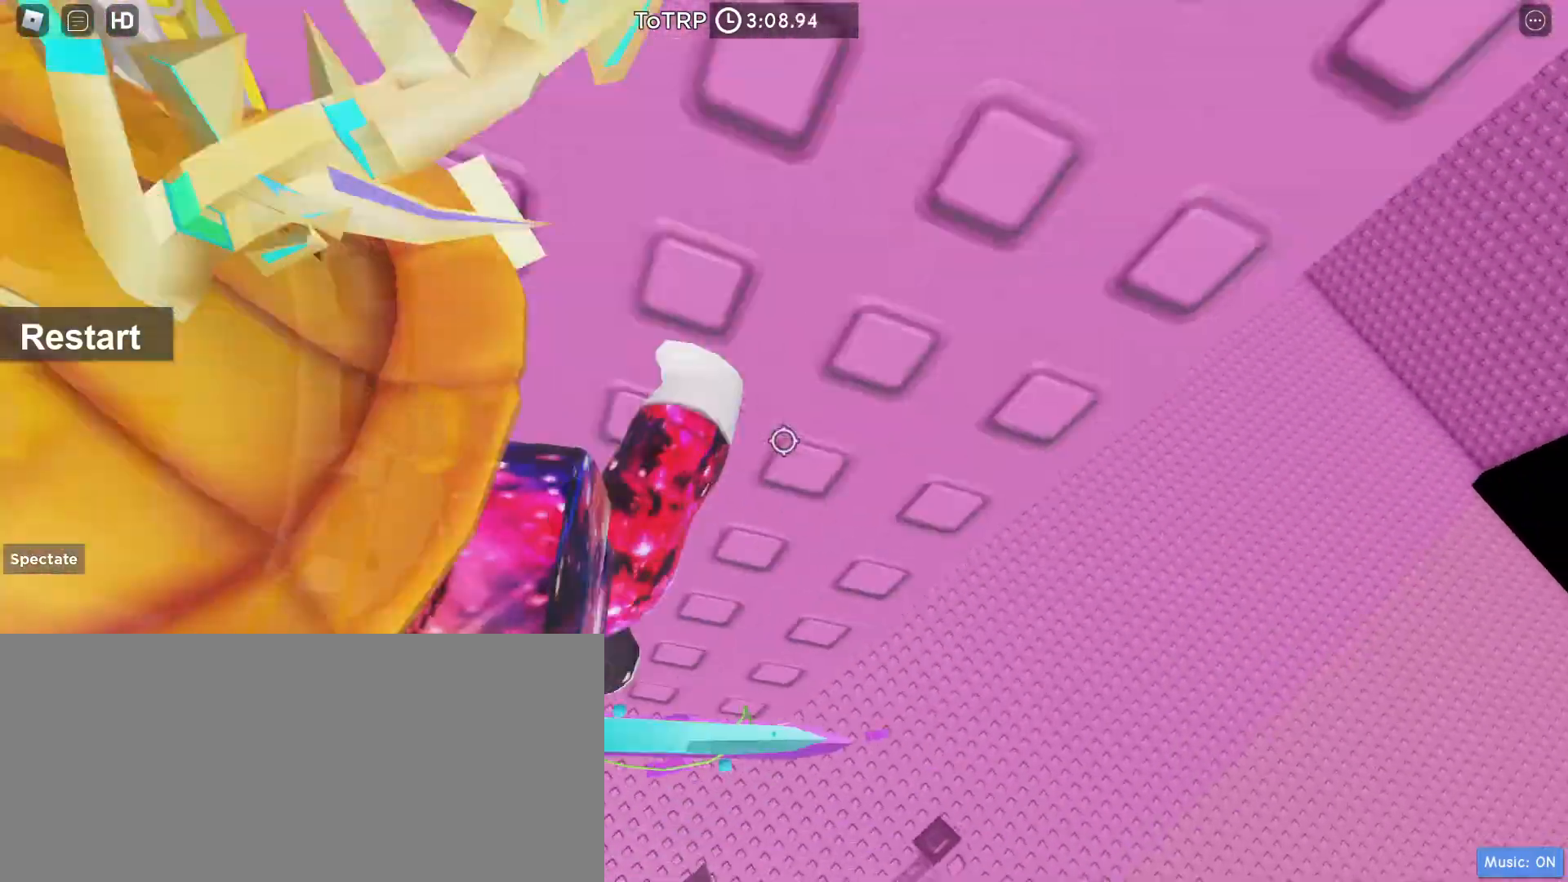
{"keys": ["a", "w"], "mouse": [], "events": [[67, "mouse_wheel", "down"], [100, "shift", "up"], [233, "a", "down"], [233, "mouse_wheel", "up"]]}
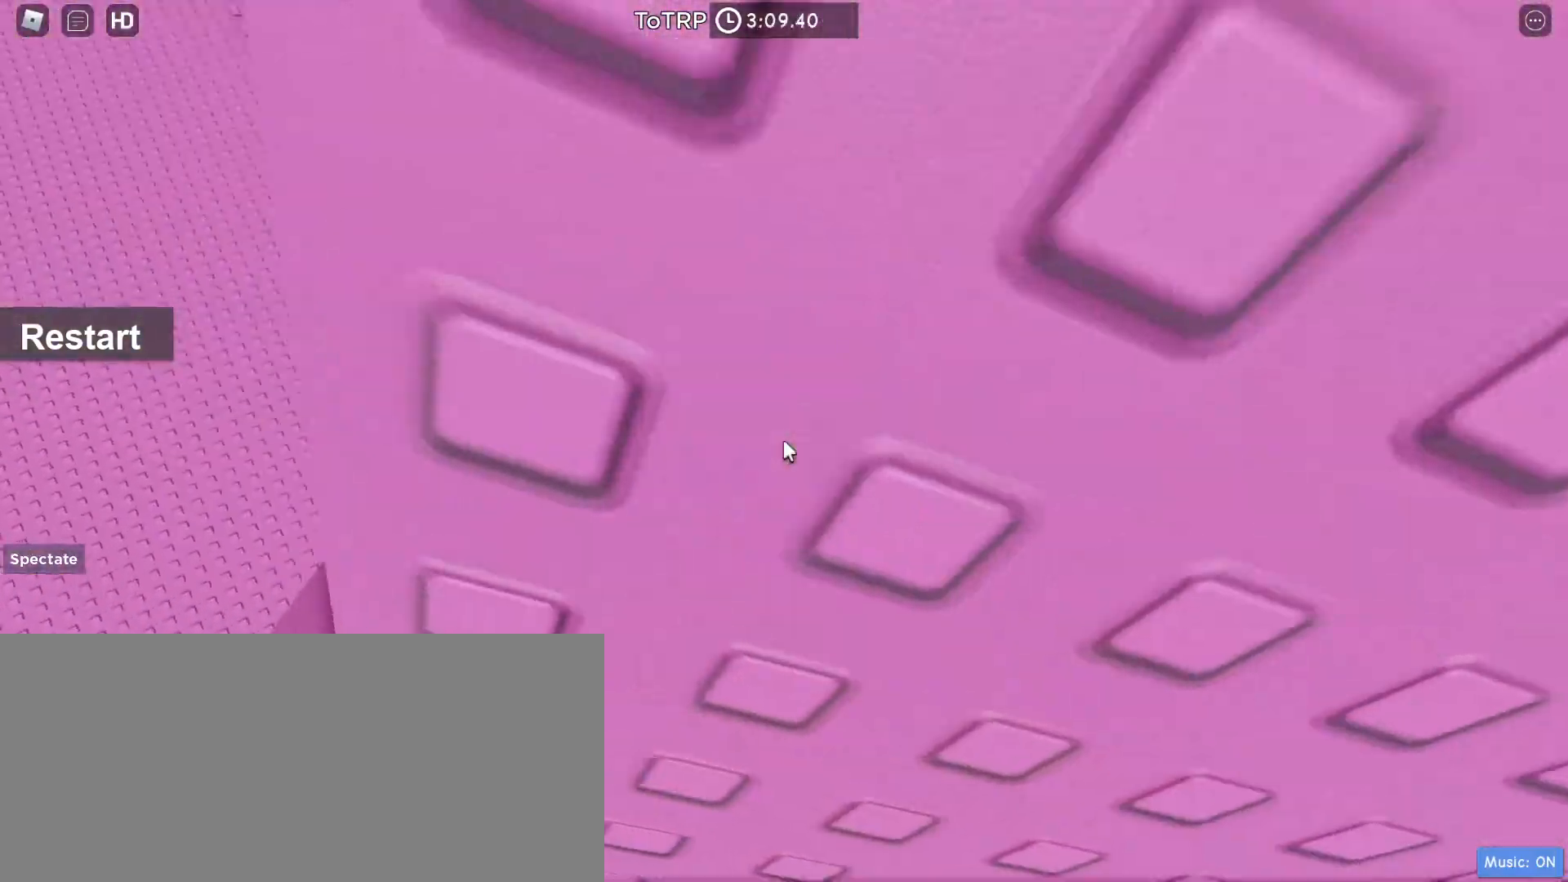
{"keys": [], "mouse": ["right"], "events": [[167, "mouse_right", "down"], [200, "a", "up"], [200, "w", "up"], [367, "a", "down"], [367, "w", "down"], [500, "a", "up"], [500, "w", "up"]]}
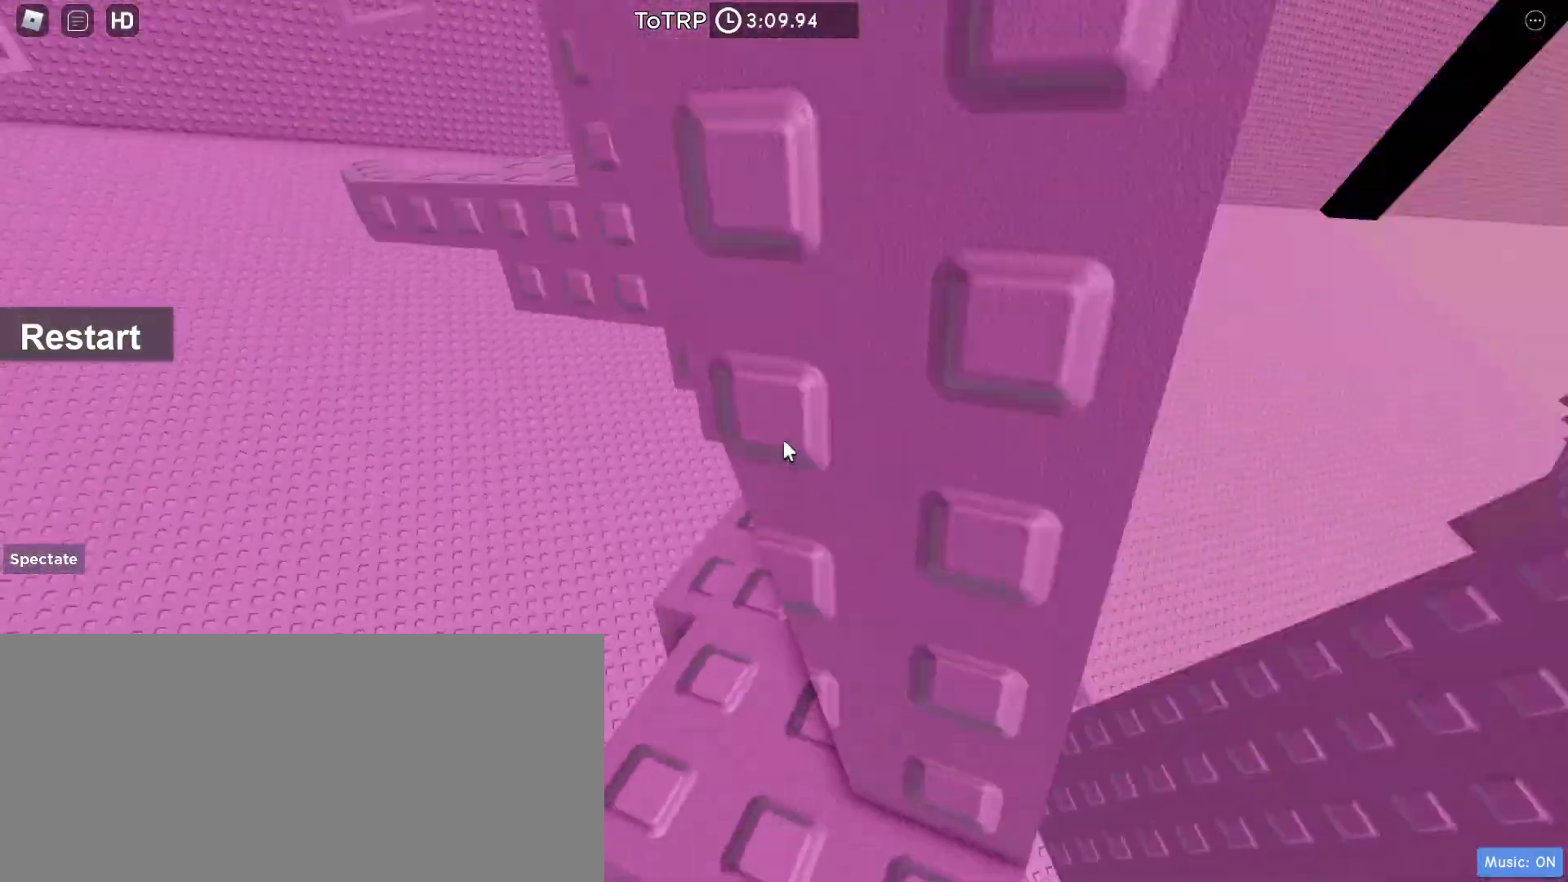
{"keys": ["a", "w"], "mouse": ["right"], "events": [[200, "a", "down"], [200, "w", "down"], [300, "a", "up"], [300, "w", "up"], [467, "a", "down"], [467, "w", "down"]]}
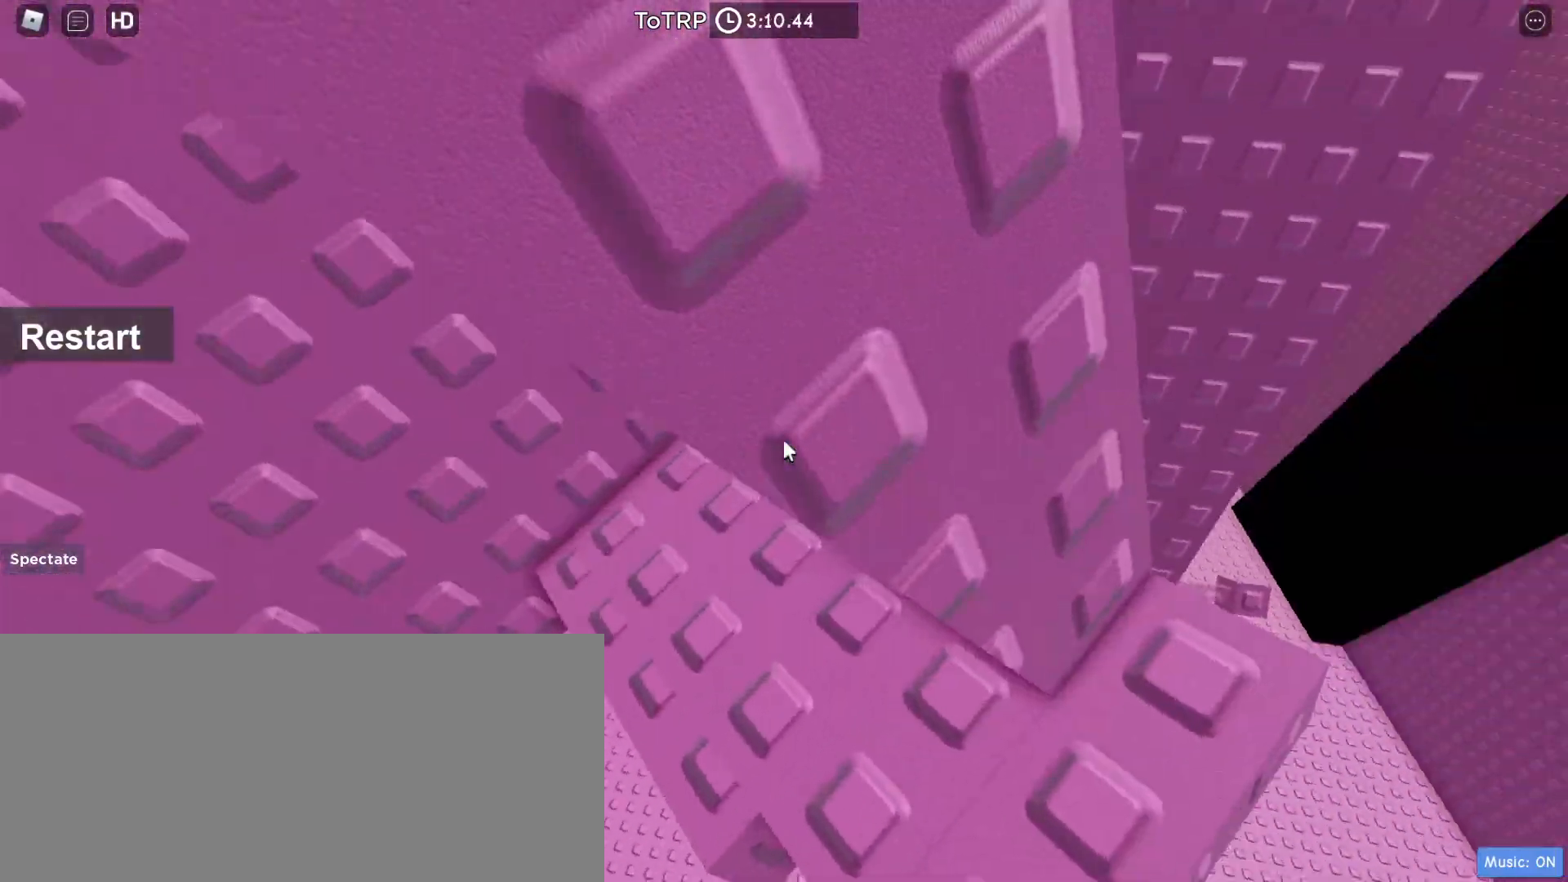
{"keys": ["w"], "mouse": ["right"], "events": [[333, "a", "up"], [400, "w", "up"], [500, "w", "down"]]}
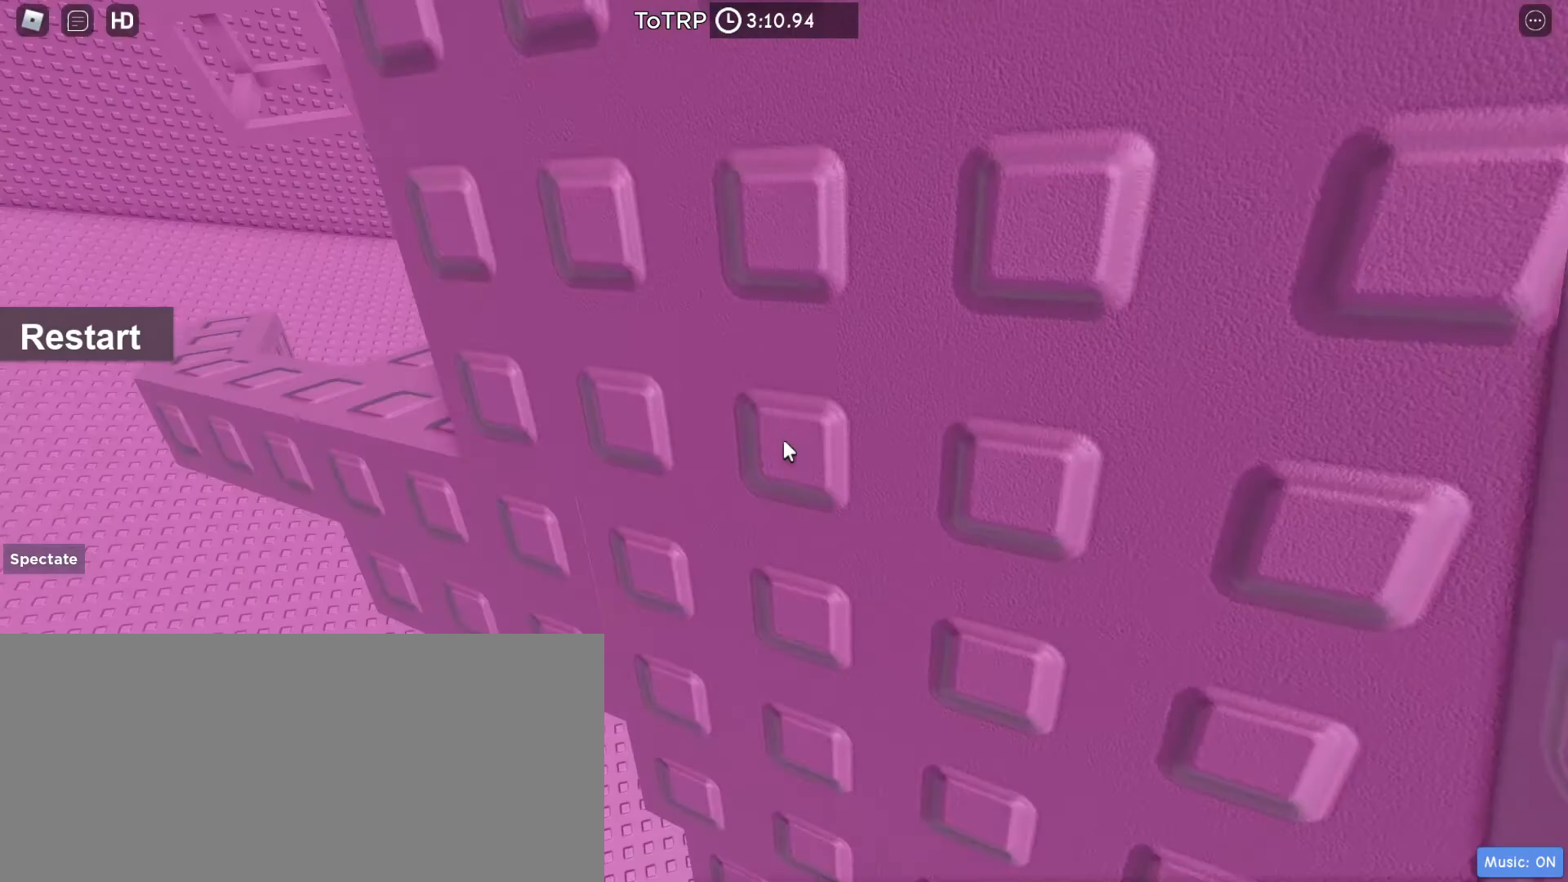
{"keys": ["w"], "mouse": ["right"], "events": [[167, "w", "up"], [267, "w", "down"]]}
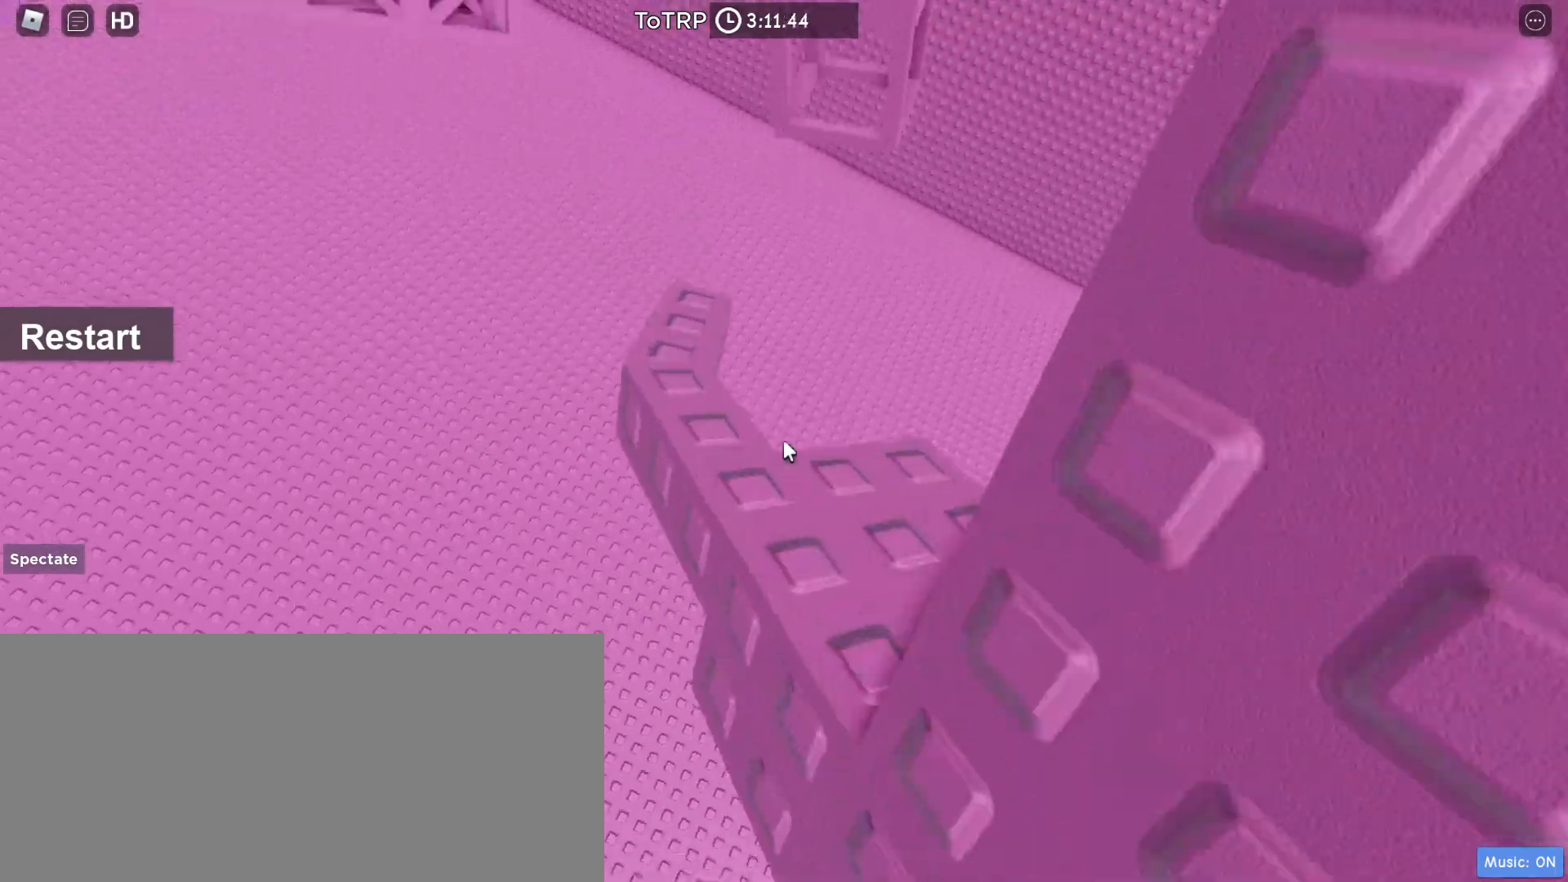
{"keys": [], "mouse": ["right"], "events": [[367, "w", "up"]]}
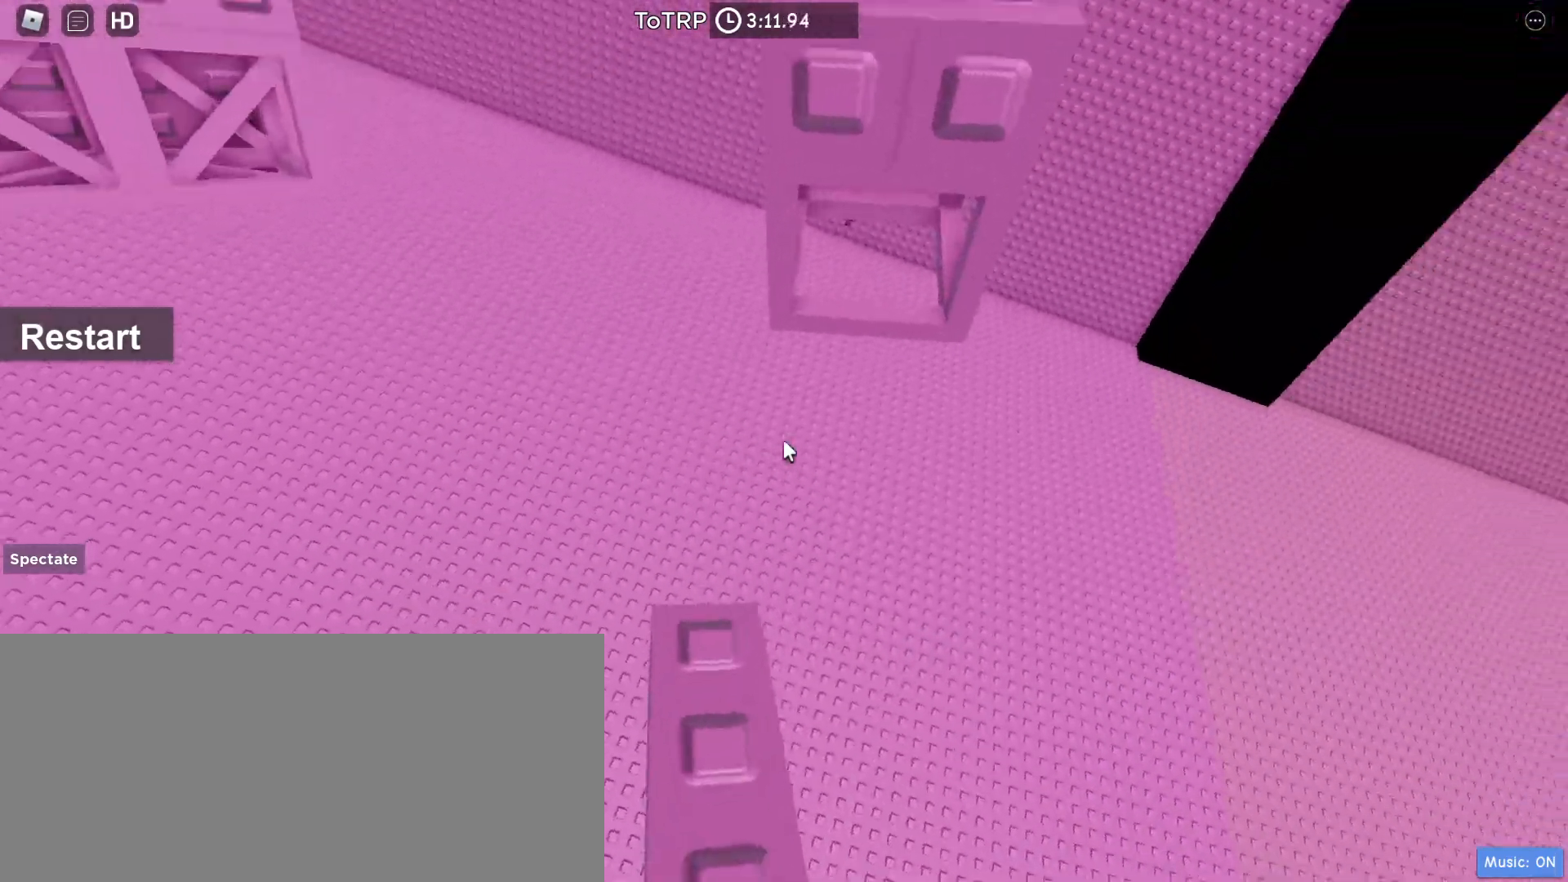
{"keys": ["w"], "mouse": ["right"], "events": [[33, "w", "down"]]}
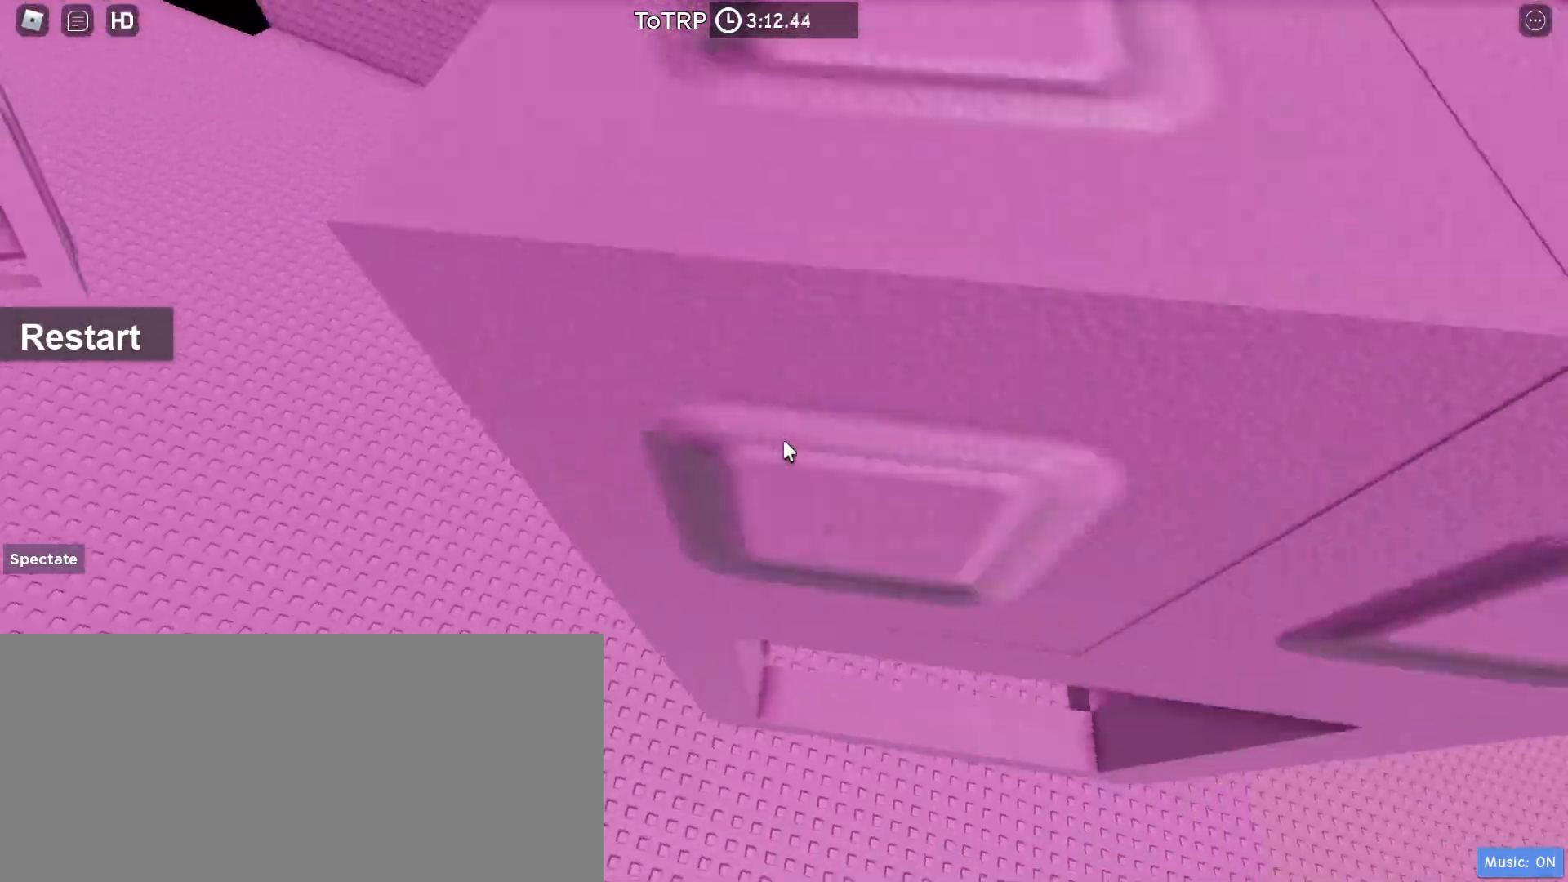
{"keys": [], "mouse": ["right"], "events": [[367, "a", "down"], [400, "a", "up"], [433, "w", "up"]]}
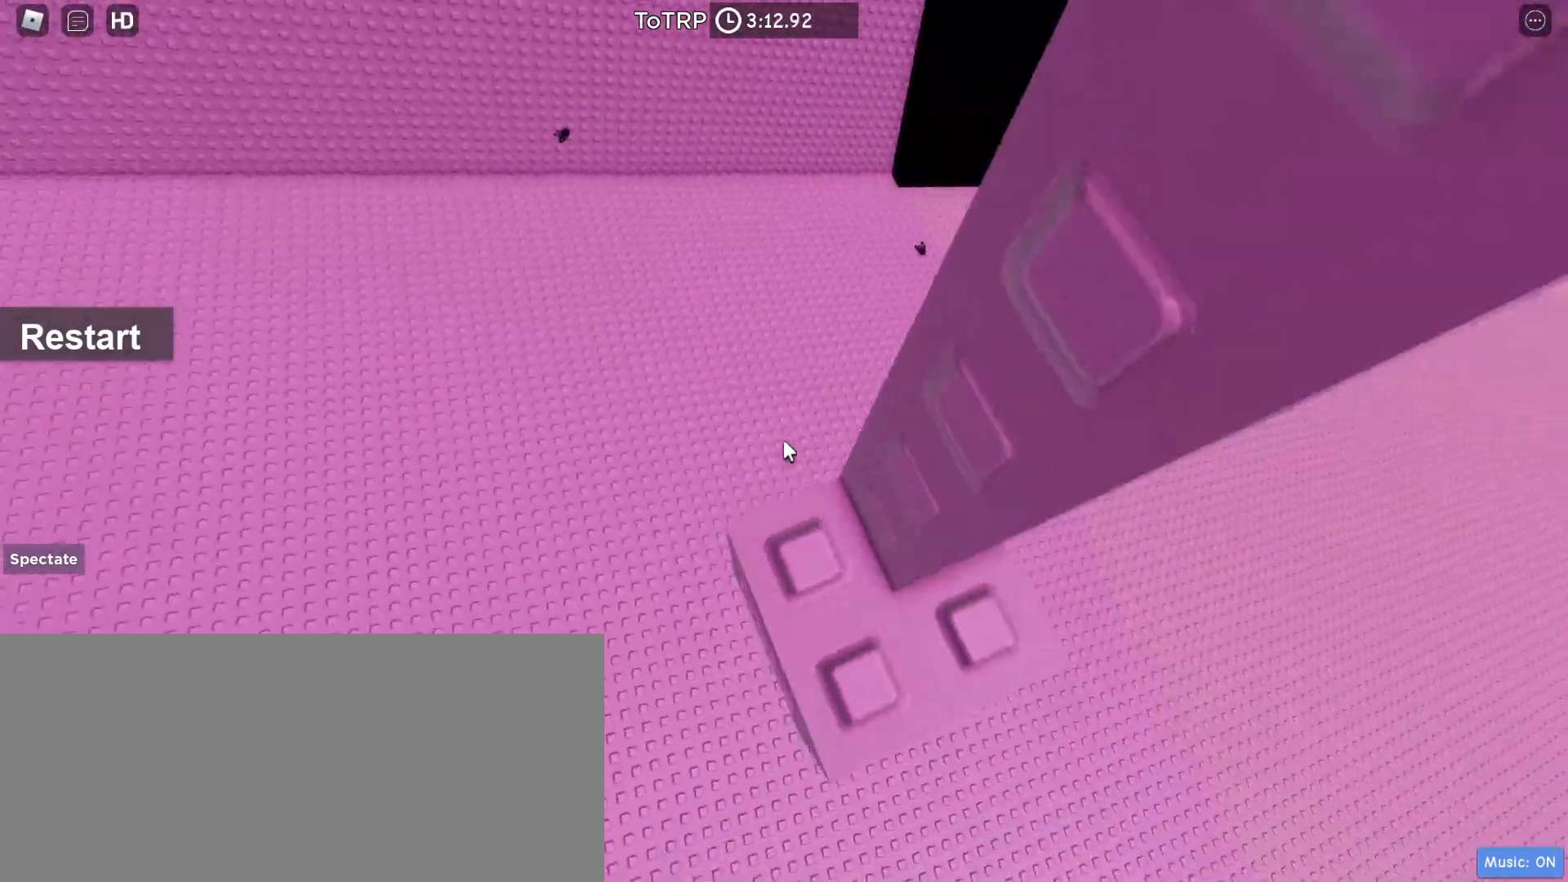
{"keys": [], "mouse": ["right"], "events": [[367, "w", "down"], [433, "w", "up"]]}
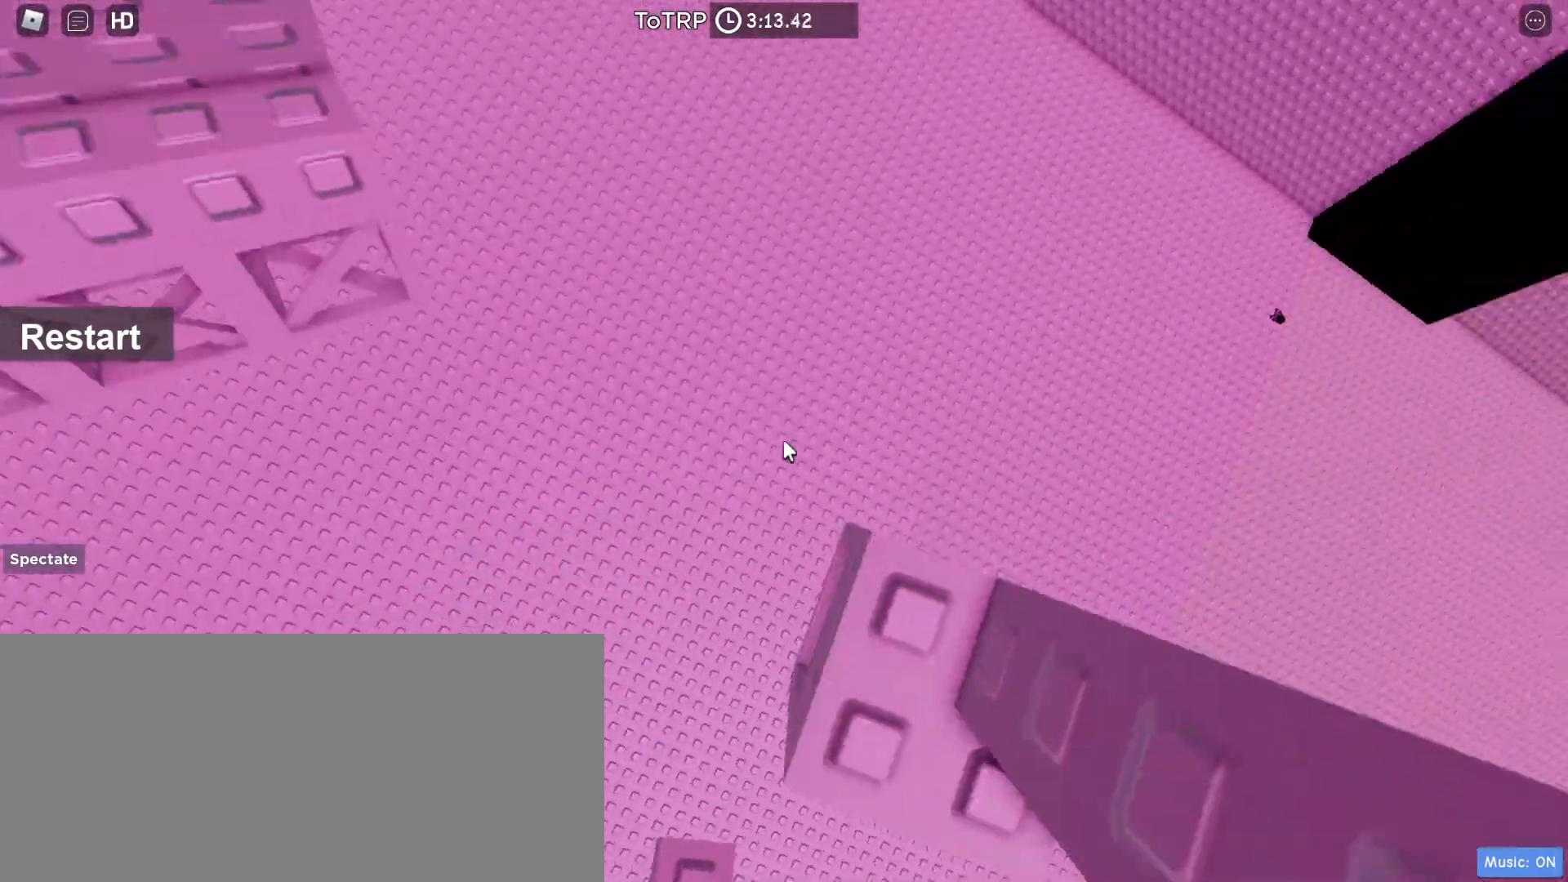
{"keys": [], "mouse": ["right"], "events": []}
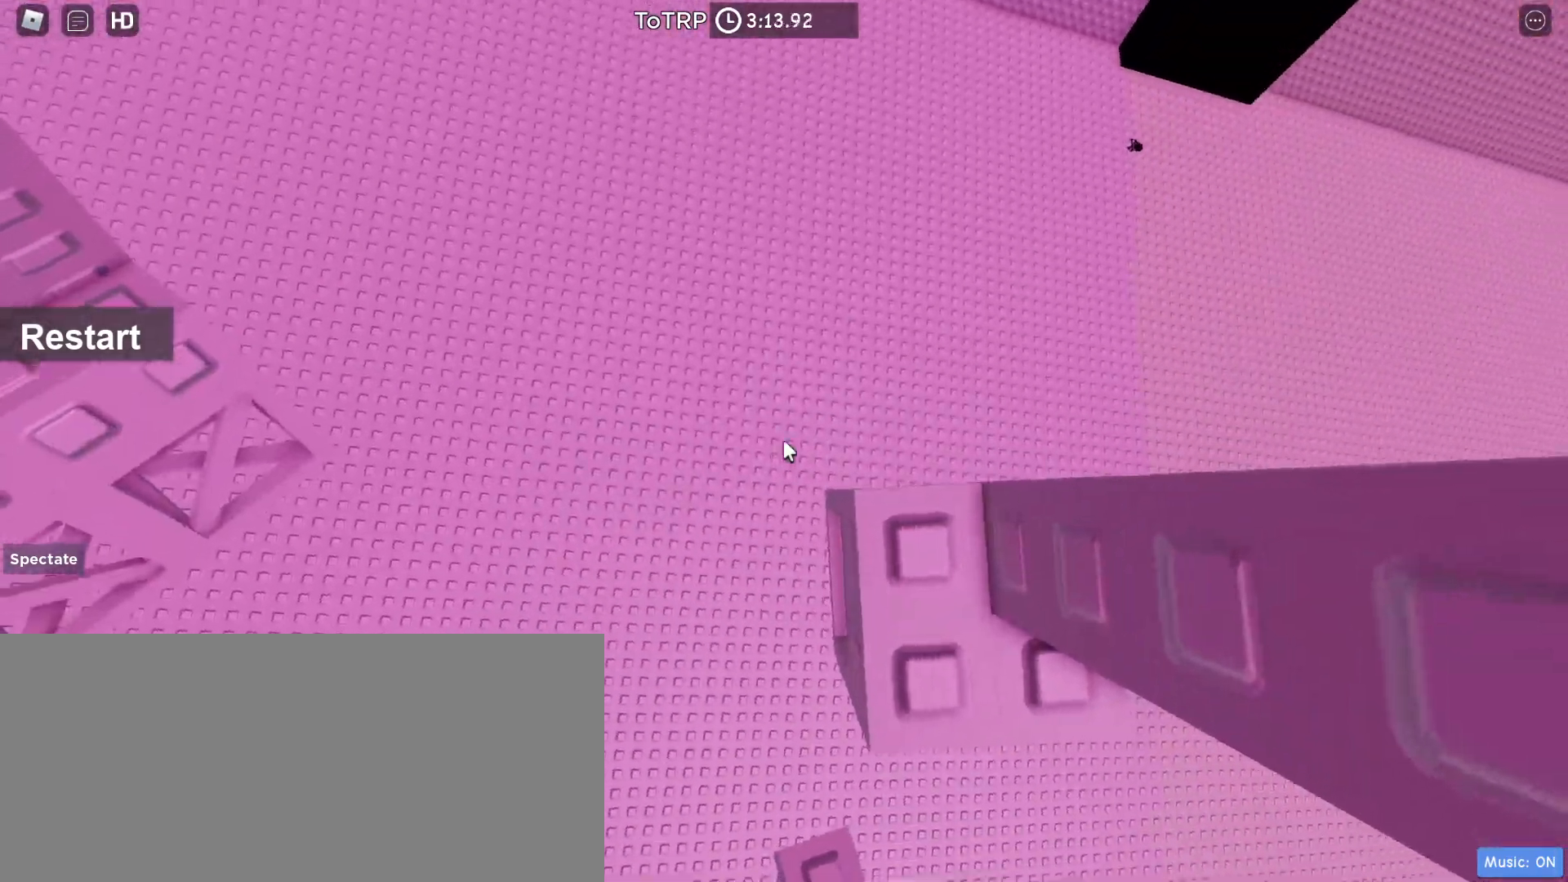
{"keys": [], "mouse": ["right"], "events": []}
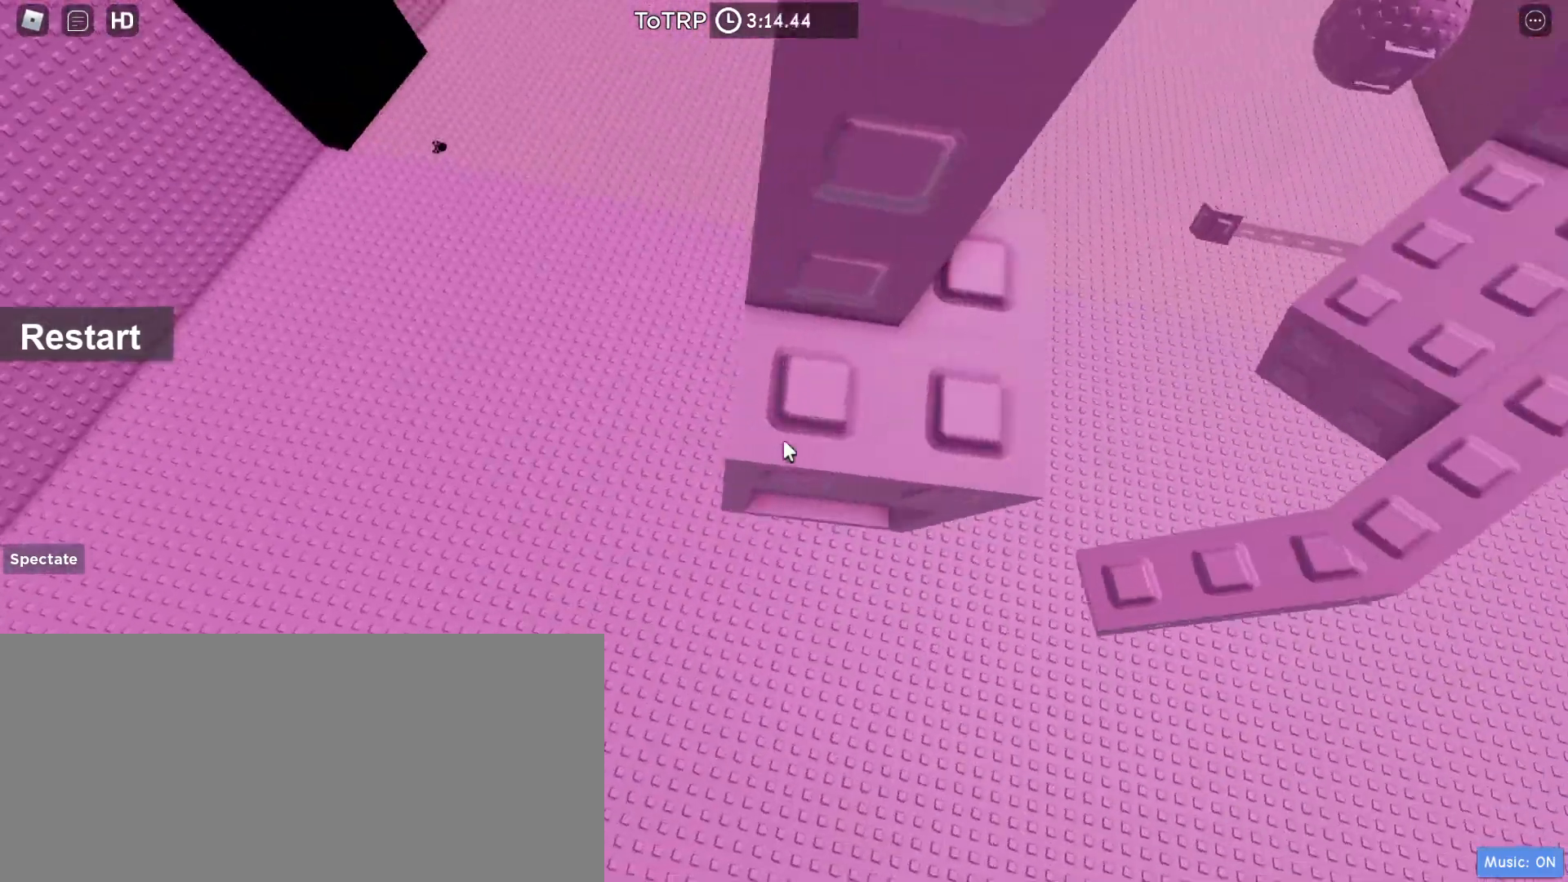
{"keys": [], "mouse": ["right"], "events": [[67, "s", "down"], [233, "s", "up"], [367, "mouse_right", "up"], [467, "mouse_right", "down"]]}
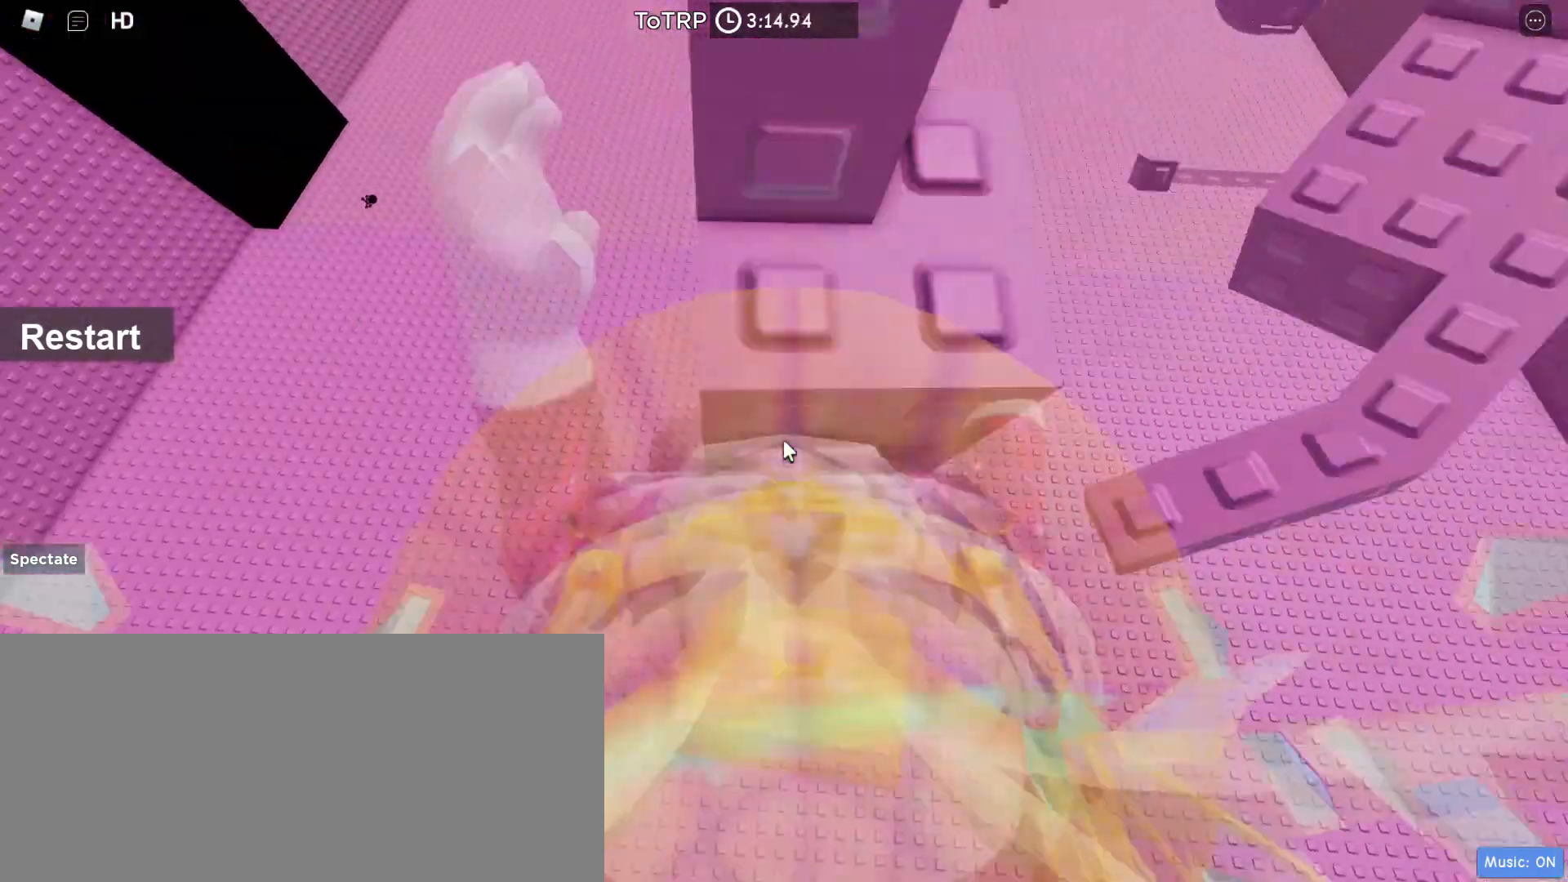
{"keys": ["space", "w"], "mouse": ["right"], "events": [[433, "space", "down"], [467, "w", "down"]]}
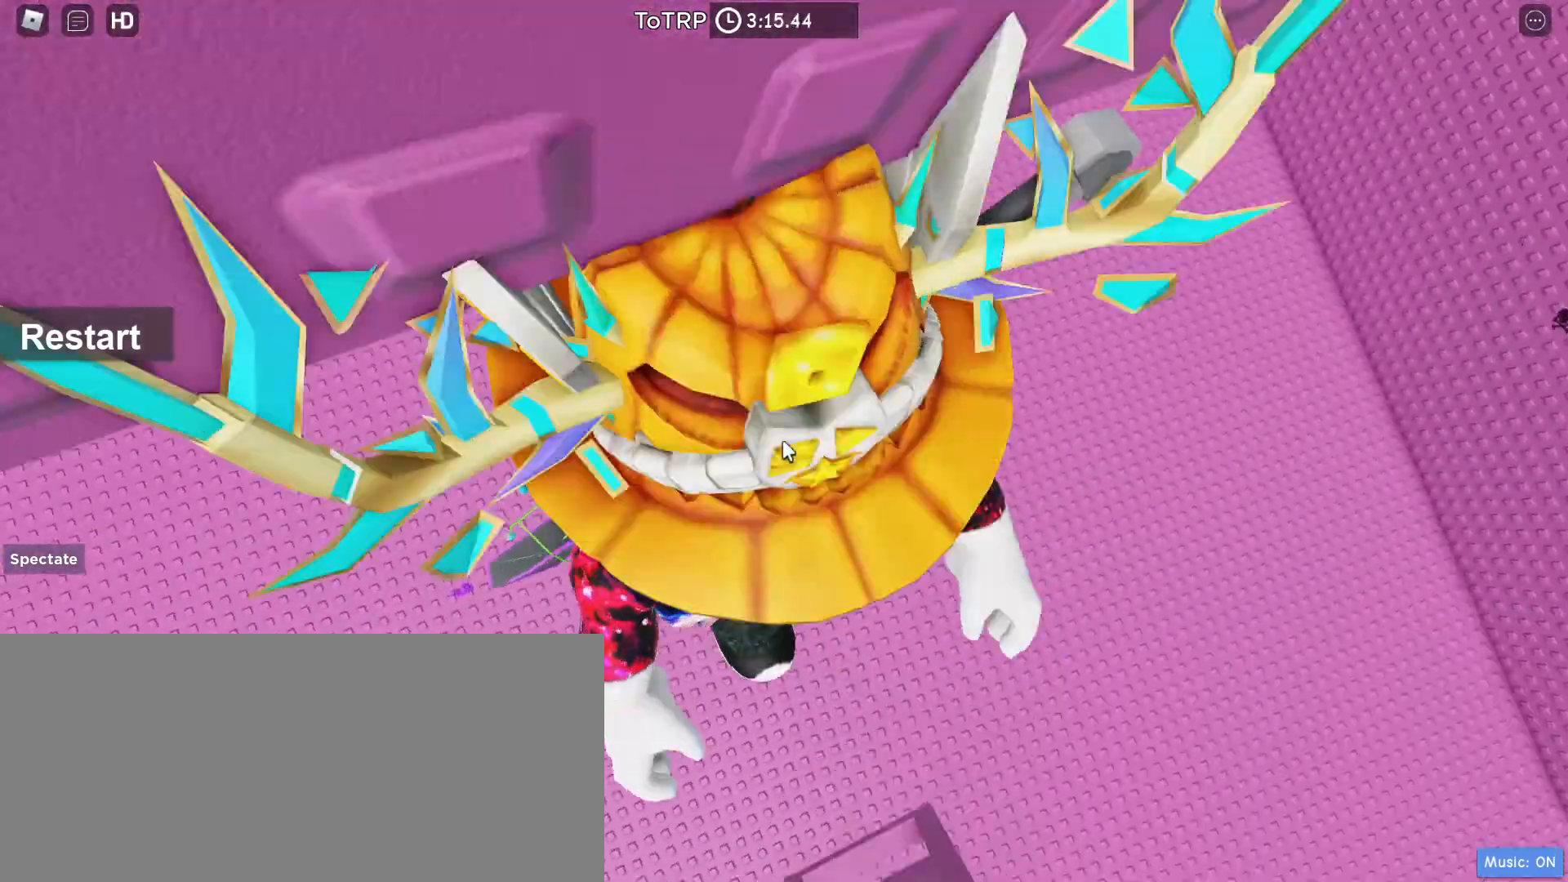
{"keys": ["w"], "mouse": ["wheel", "right"], "events": [[33, "shift", "down"], [67, "space", "up"], [133, "shift", "up"], [500, "mouse_wheel", "down"]]}
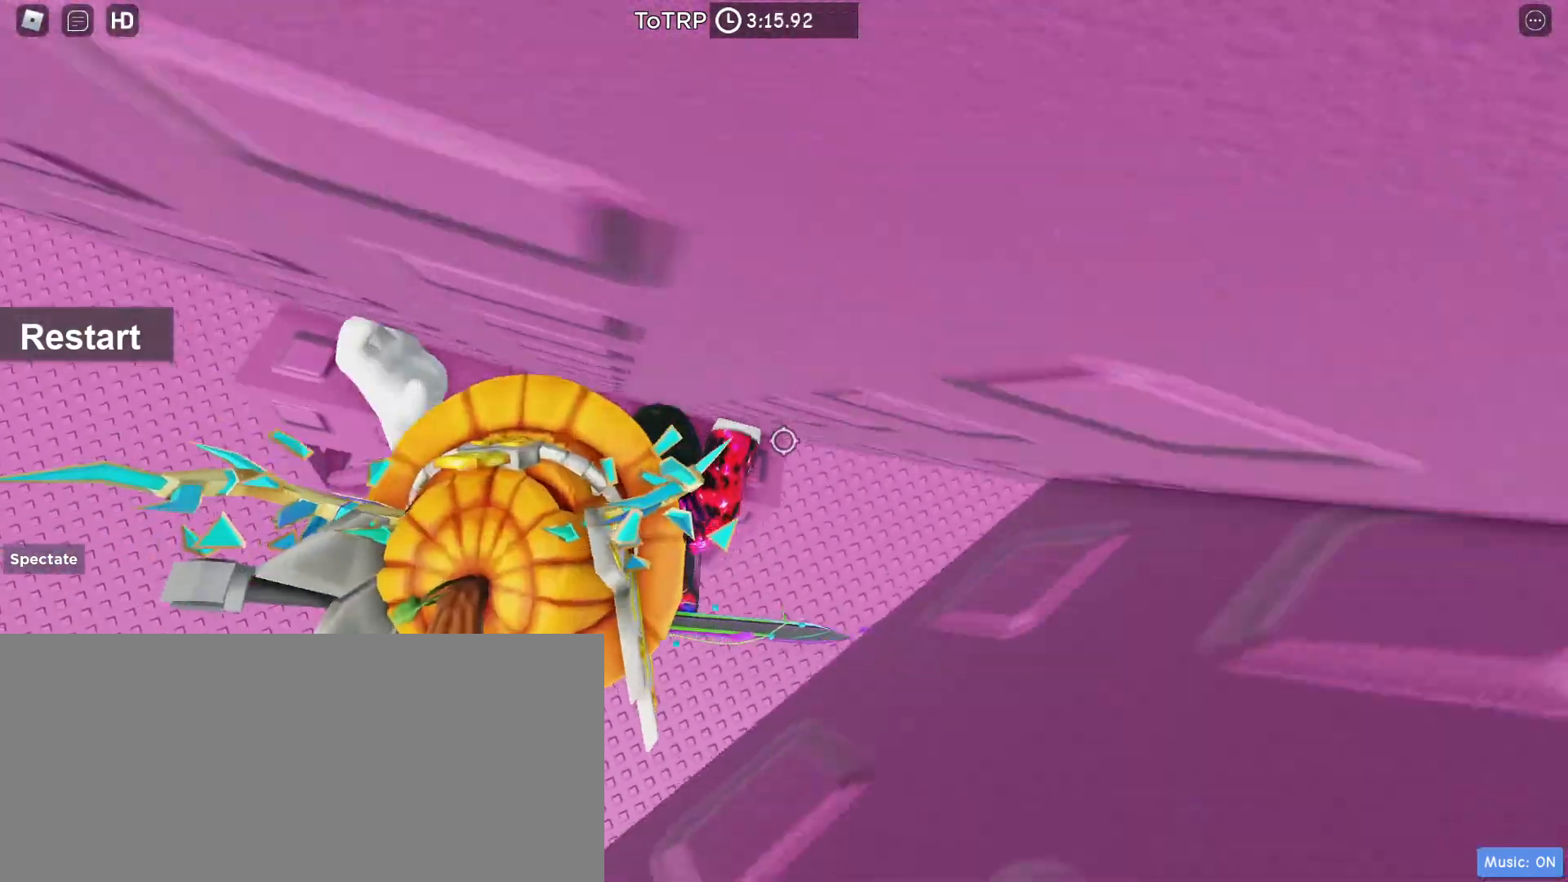
{"keys": ["a", "w"], "mouse": ["right"], "events": [[100, "shift", "down"], [200, "mouse_wheel", "up"], [200, "shift", "up"], [433, "a", "down"]]}